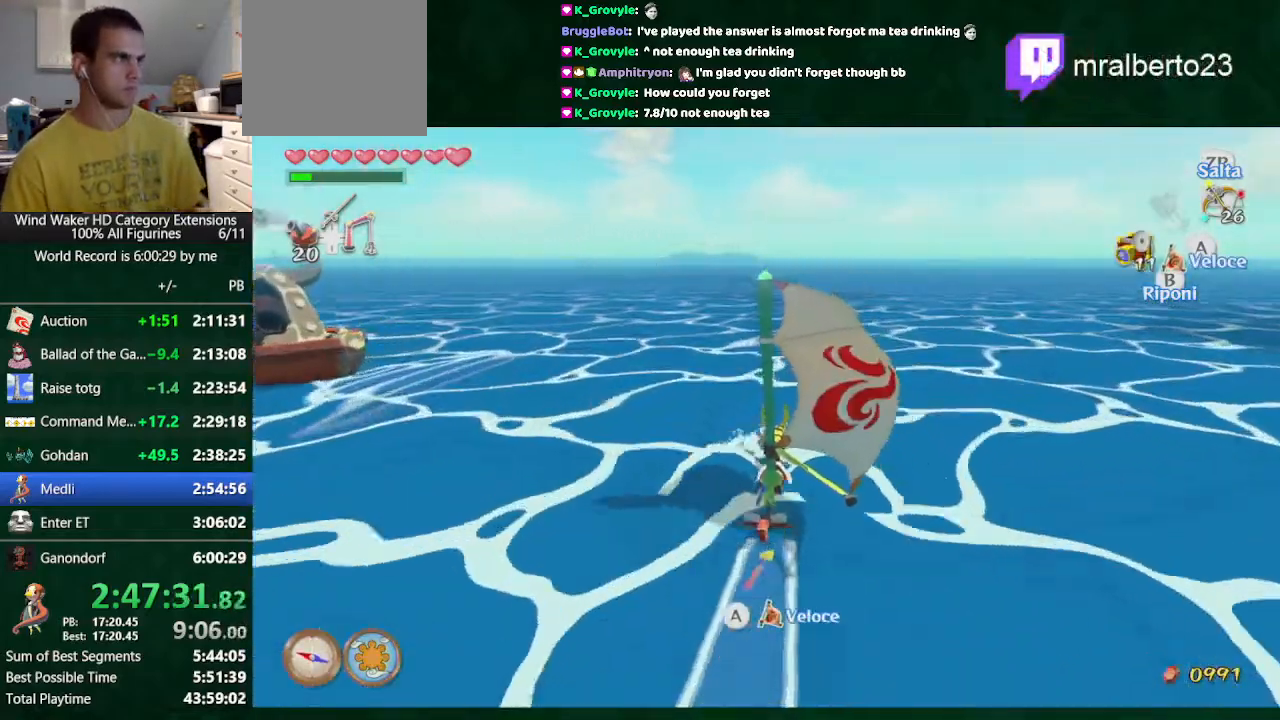
Gameplay with a controller (Nintendo layout); each line is a JSON object with the inputs held at the frame after it. "button_events" lists button changes between this image and that frame as [ms after this image, input, new state], when the widget could be followed in between (sticks are given only as held states). Not read: L3 R3.
{"buttons": [], "left_stick": "center", "right_stick": "center", "button_events": [[33, "A", "up"], [267, "A", "down"], [433, "A", "up"]]}
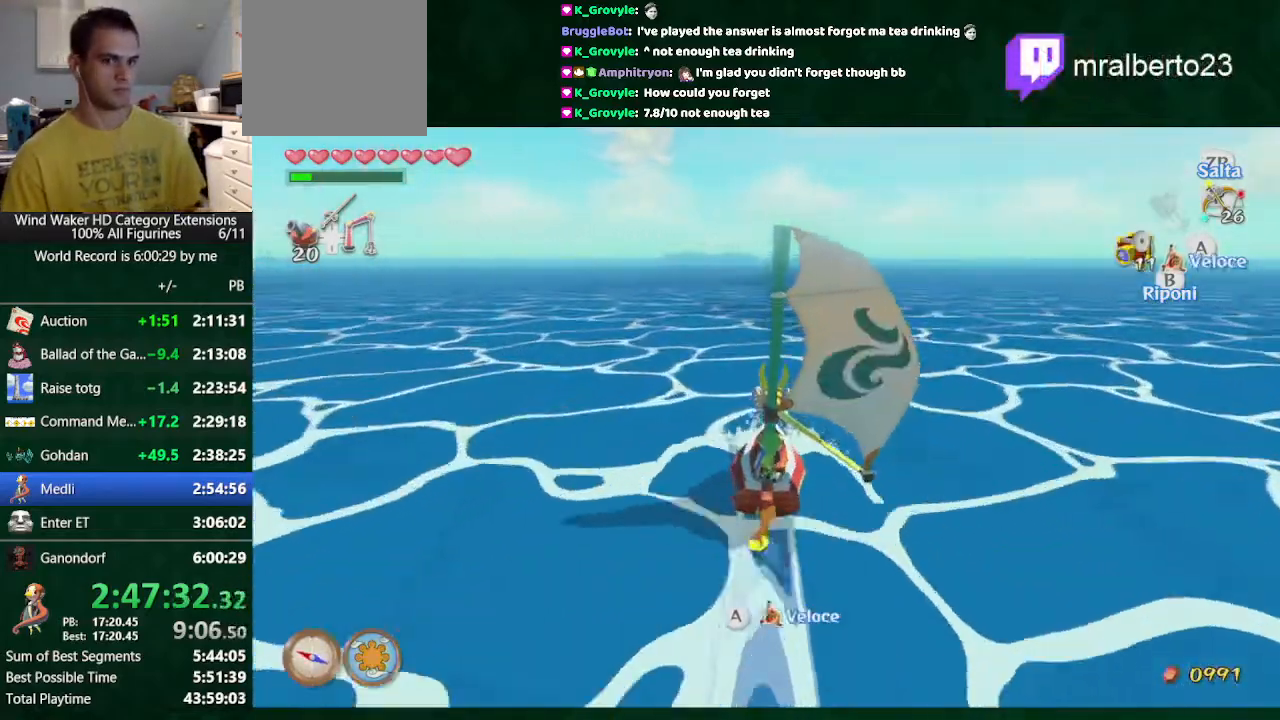
{"buttons": [], "left_stick": "center", "right_stick": "center", "button_events": [[167, "A", "down"], [267, "A", "up"]]}
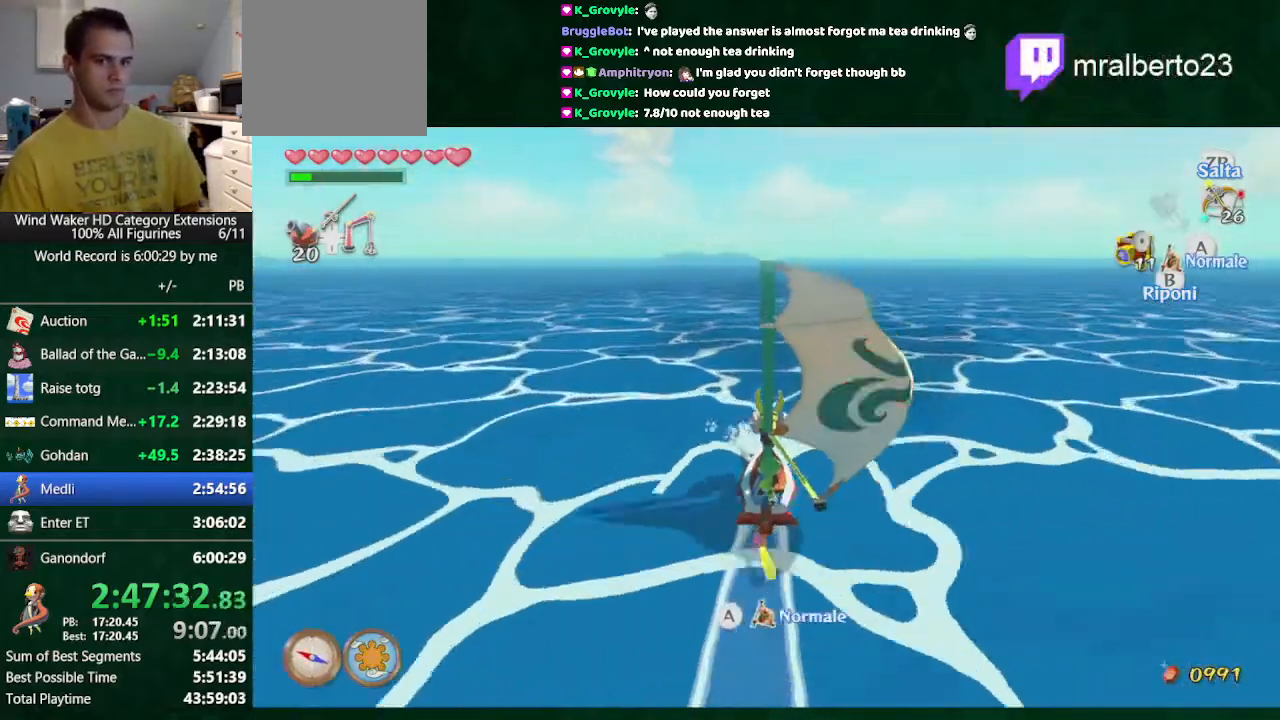
{"buttons": ["A"], "left_stick": "center", "right_stick": "center", "button_events": [[33, "A", "down"], [100, "A", "up"], [300, "A", "down"]]}
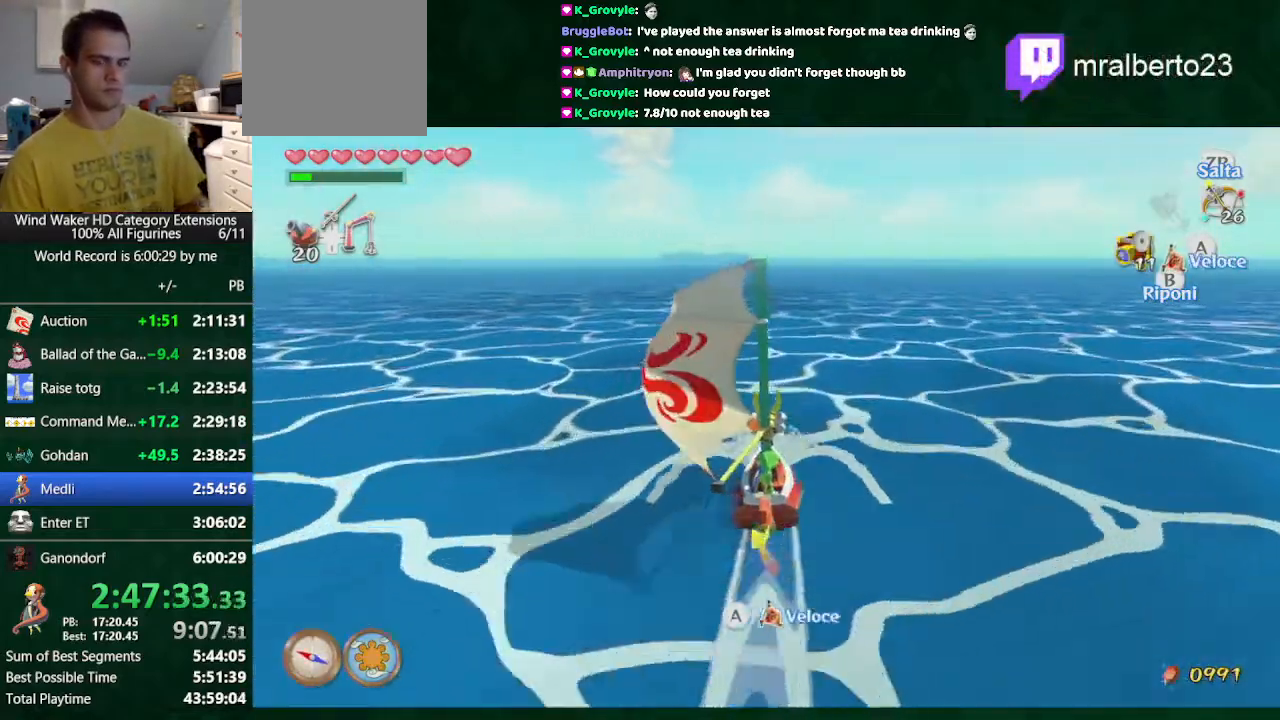
{"buttons": ["A"], "left_stick": "center", "right_stick": "center", "button_events": [[367, "A", "up"], [433, "A", "down"]]}
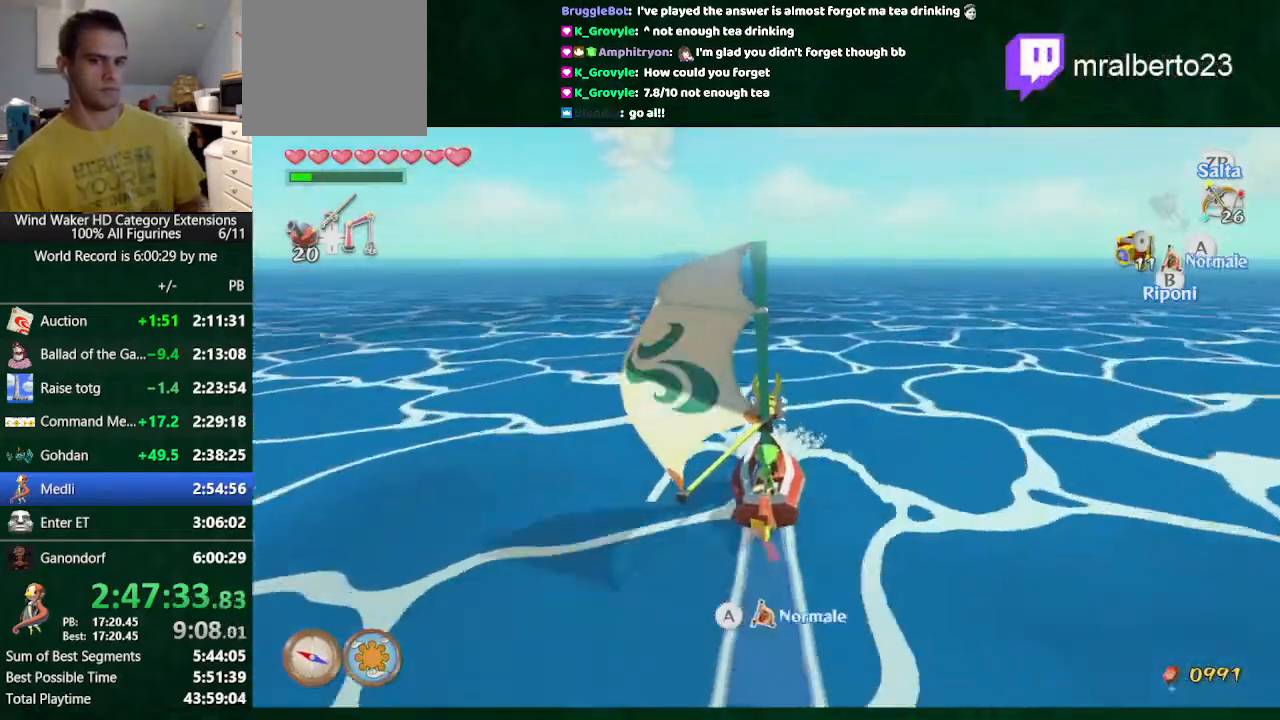
{"buttons": ["A"], "left_stick": "center", "right_stick": "center", "button_events": [[33, "A", "up"], [133, "A", "down"], [200, "A", "up"], [300, "A", "down"], [367, "A", "up"], [467, "A", "down"]]}
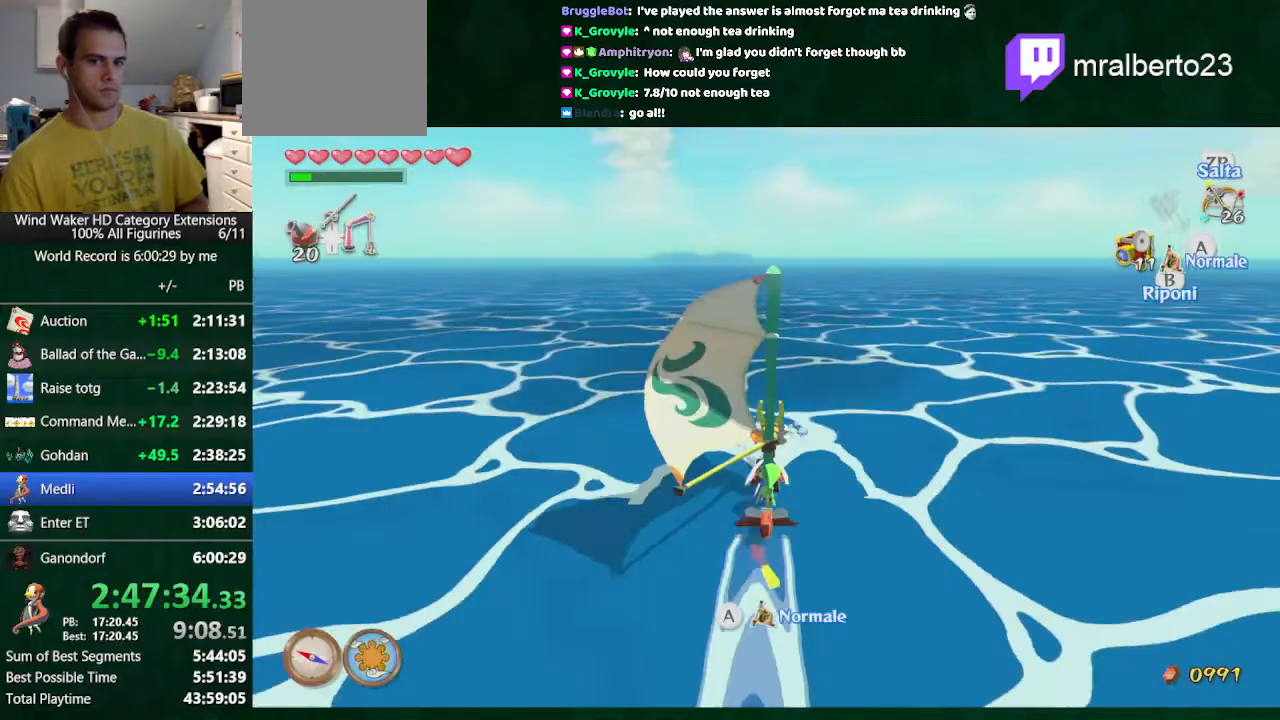
{"buttons": [], "left_stick": "center", "right_stick": "center", "button_events": [[67, "A", "up"], [200, "A", "down"], [300, "A", "up"], [367, "A", "down"], [467, "A", "up"]]}